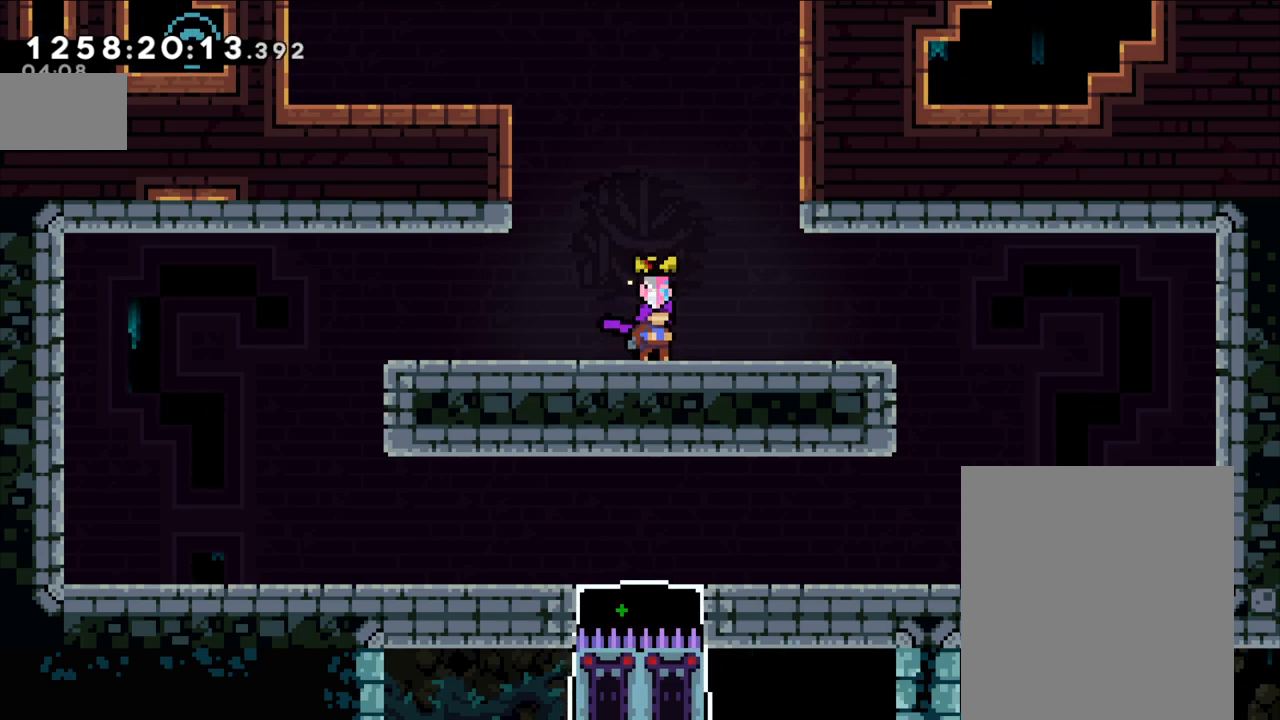
Gameplay with a controller (Nintendo layout); each line is a JSON object with the inputs held at the frame after it (dt_ms = milliseconds from this image to that frame). "events" lists button and stick changes between this image and that frame as [ms after this image, input, new state], when the widget could be followed in between. Not read: HOME L1 L3 R1 R3 SELECT.
{"dt_ms": 500, "buttons": [], "left_stick": "left", "right_stick": "center", "events": [[417, "left_stick", "left"]]}
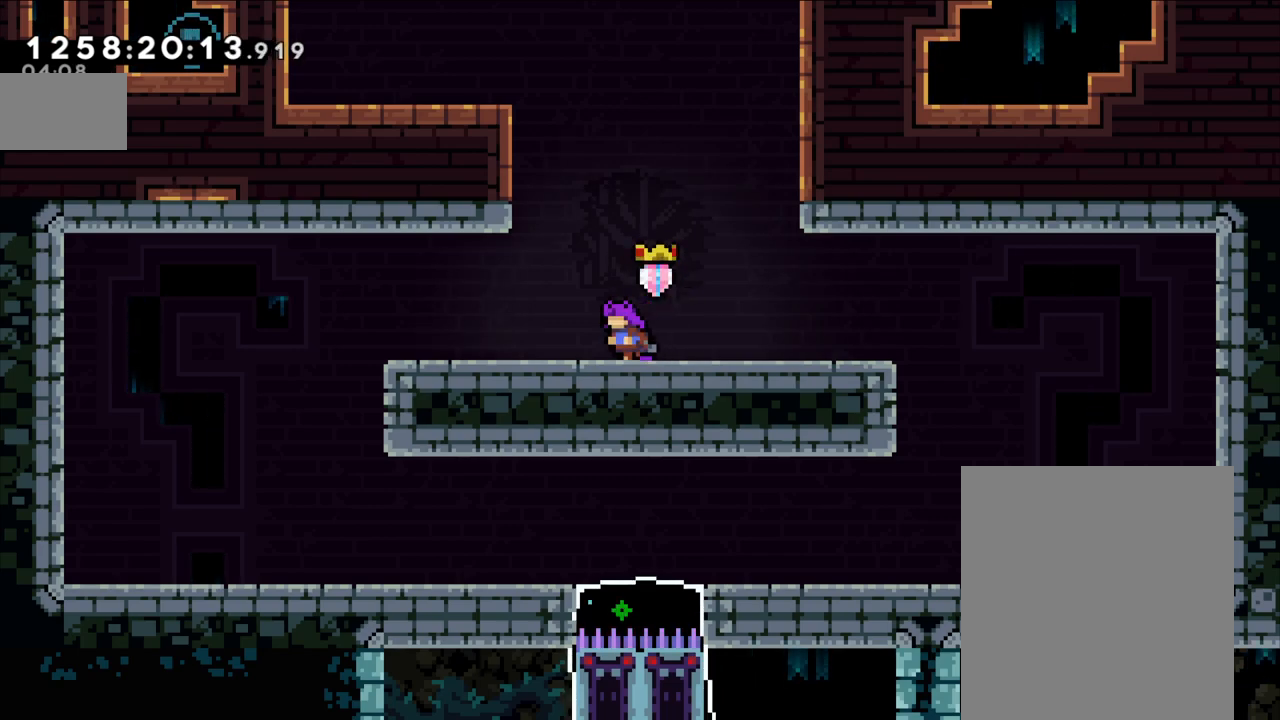
{"dt_ms": 500, "buttons": [], "left_stick": "left", "right_stick": "center", "events": [[83, "left_stick", "center"], [300, "left_stick", "left"], [350, "X", "down"], [450, "X", "up"]]}
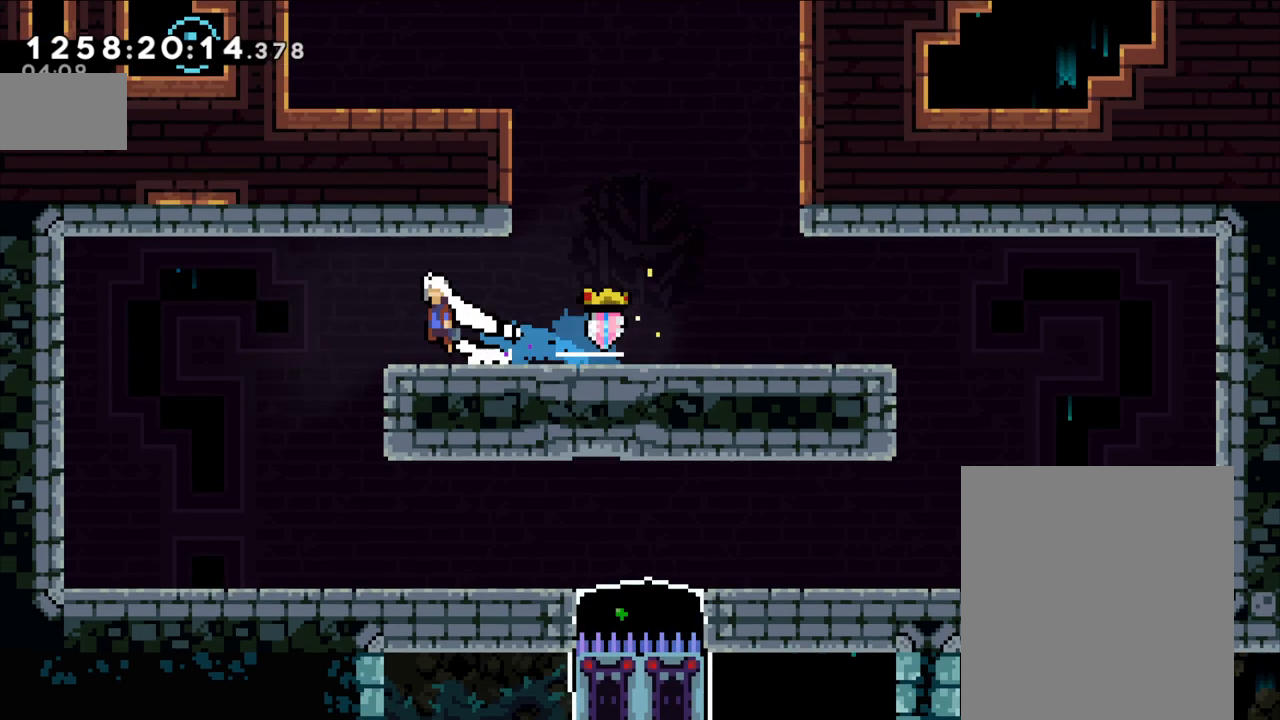
{"dt_ms": 500, "buttons": [], "left_stick": "up", "right_stick": "center", "events": [[17, "A", "down"], [217, "left_stick", "up"], [250, "X", "down"], [383, "A", "up"], [450, "X", "up"]]}
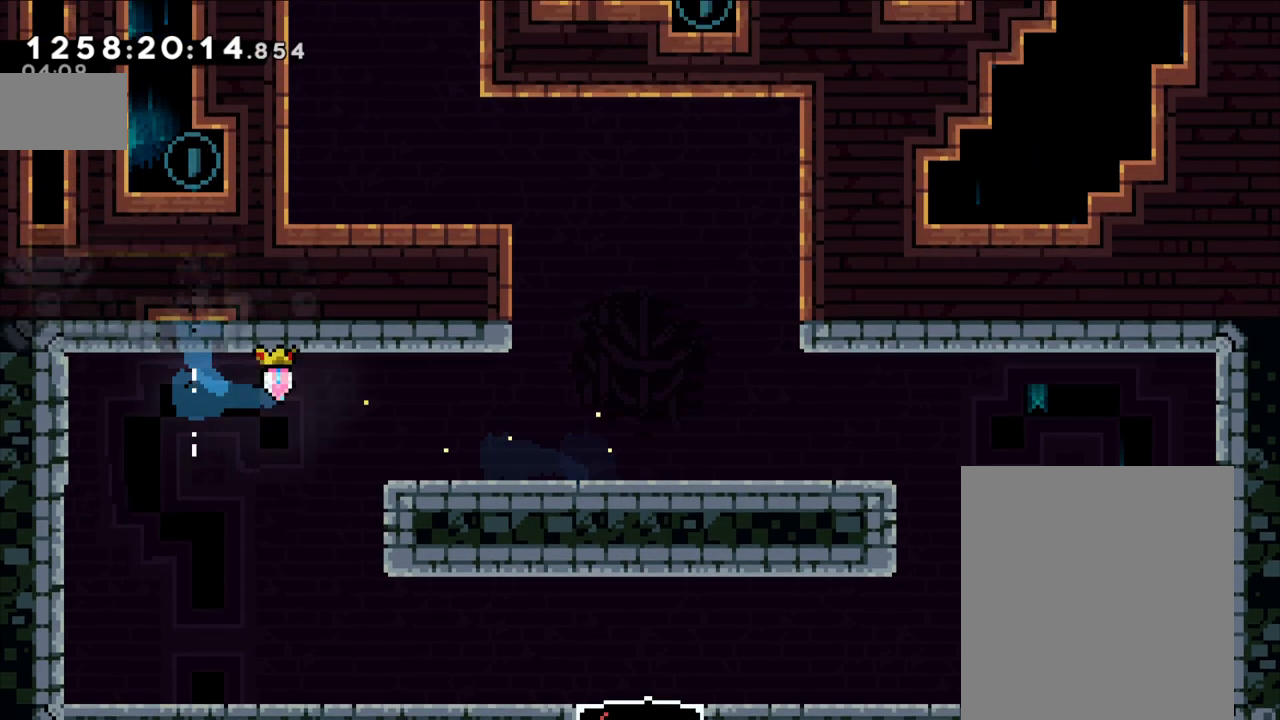
{"dt_ms": 500, "buttons": ["L2"], "left_stick": "left", "right_stick": "center", "events": [[50, "L2", "down"], [50, "left_stick", "up-right"], [200, "B", "down"], [200, "left_stick", "center"], [250, "left_stick", "left"], [500, "B", "up"]]}
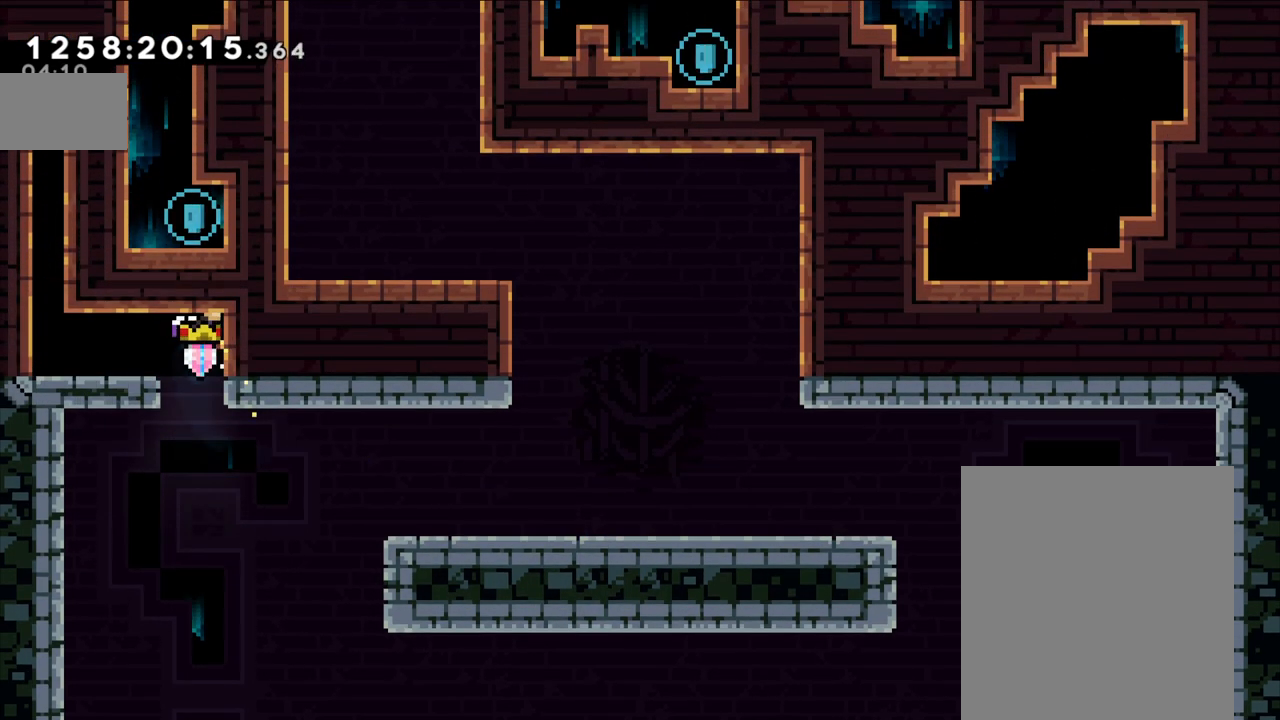
{"dt_ms": 500, "buttons": ["B"], "left_stick": "left", "right_stick": "center", "events": [[17, "left_stick", "center"], [100, "left_stick", "left"], [183, "B", "down"], [317, "B", "up"], [350, "L2", "up"], [500, "B", "down"]]}
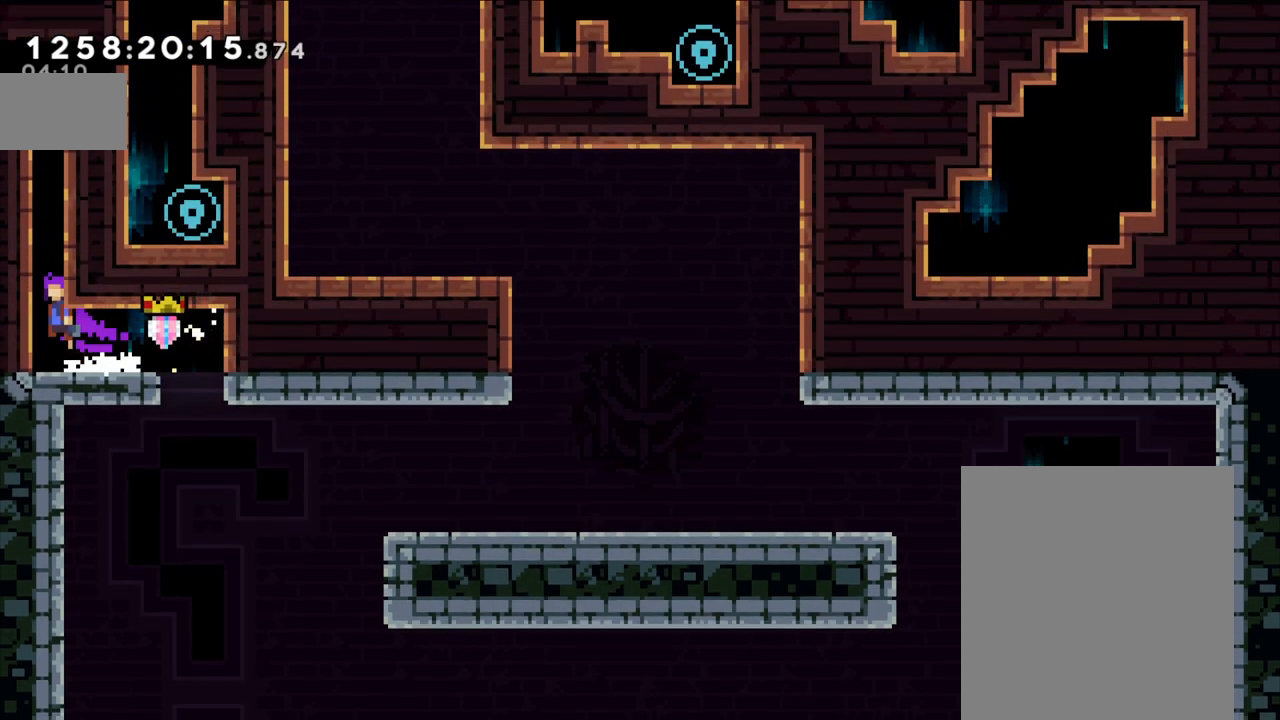
{"dt_ms": 500, "buttons": ["B", "L2"], "left_stick": "right", "right_stick": "center", "events": [[117, "B", "up"], [150, "L2", "down"], [200, "Y", "down"], [200, "left_stick", "up"], [383, "Y", "up"], [467, "B", "down"], [500, "left_stick", "right"]]}
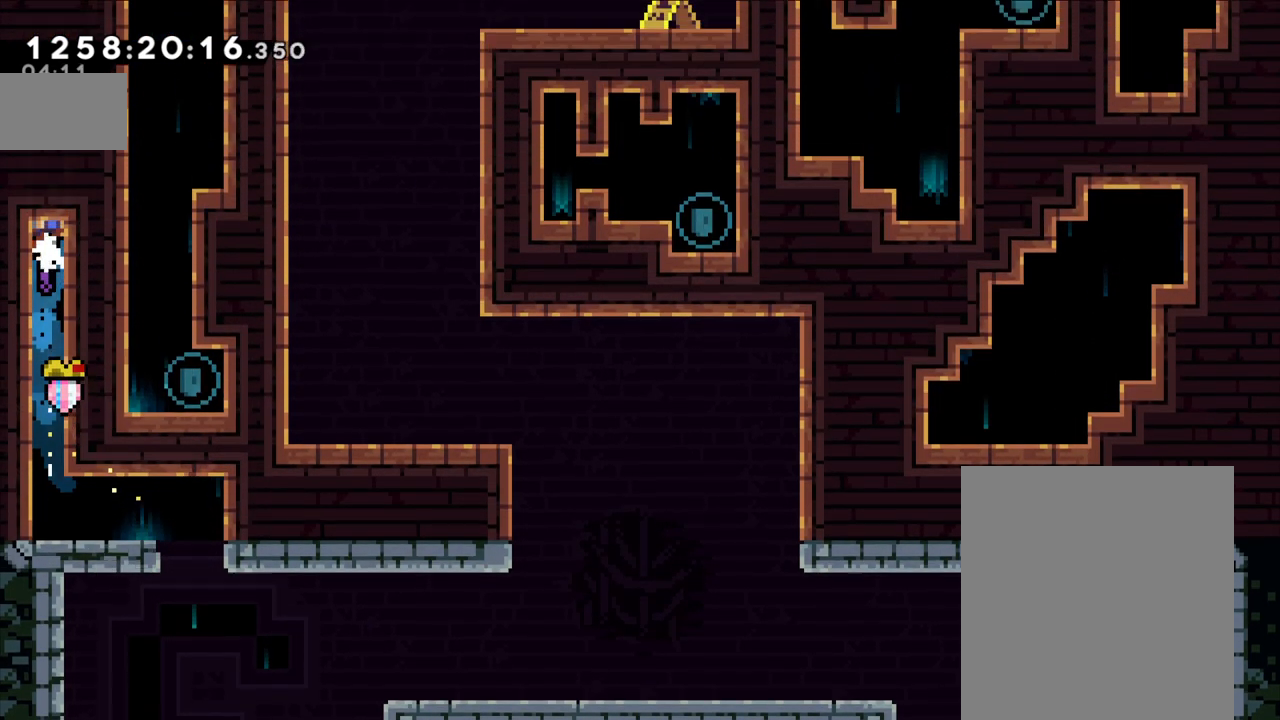
{"dt_ms": 500, "buttons": ["B", "L2"], "left_stick": "right", "right_stick": "center", "events": [[250, "B", "up"], [483, "B", "down"]]}
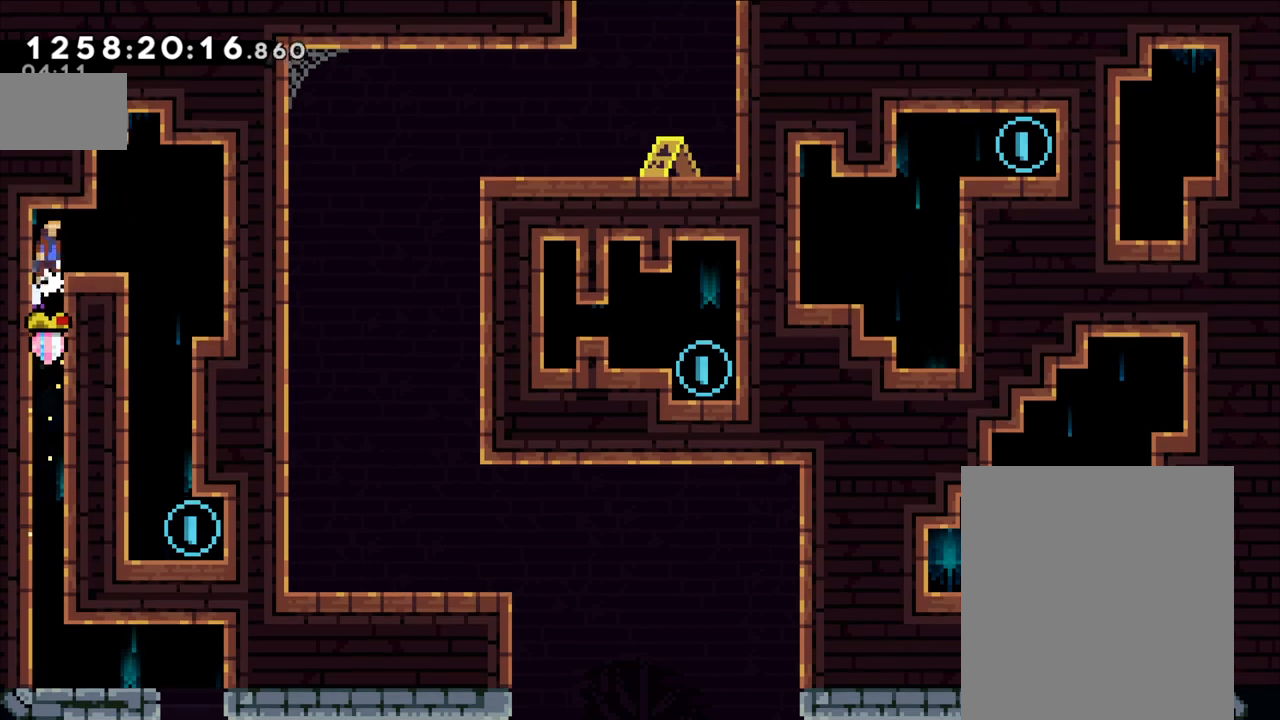
{"dt_ms": 500, "buttons": [], "left_stick": "center", "right_stick": "center", "events": [[17, "B", "up"], [433, "left_stick", "center"], [467, "L2", "up"]]}
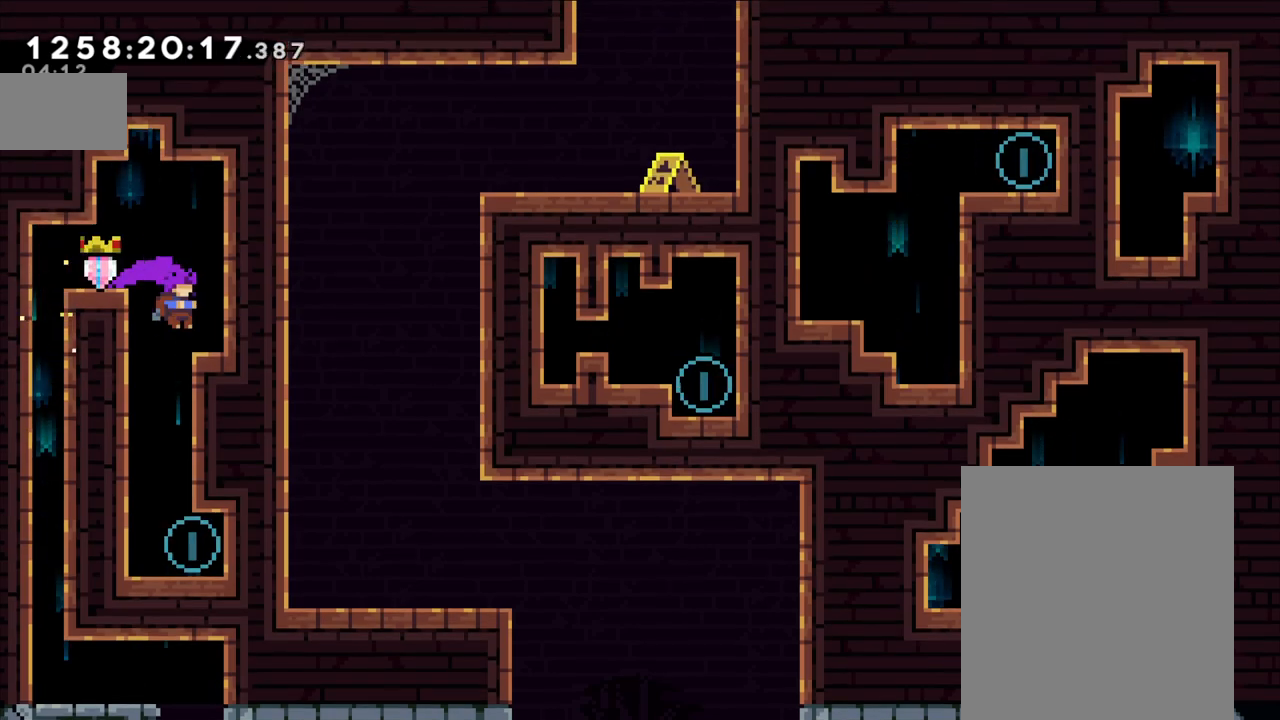
{"dt_ms": 500, "buttons": [], "left_stick": "center", "right_stick": "center", "events": [[50, "left_stick", "left"], [183, "left_stick", "center"], [333, "left_stick", "right"], [500, "left_stick", "center"]]}
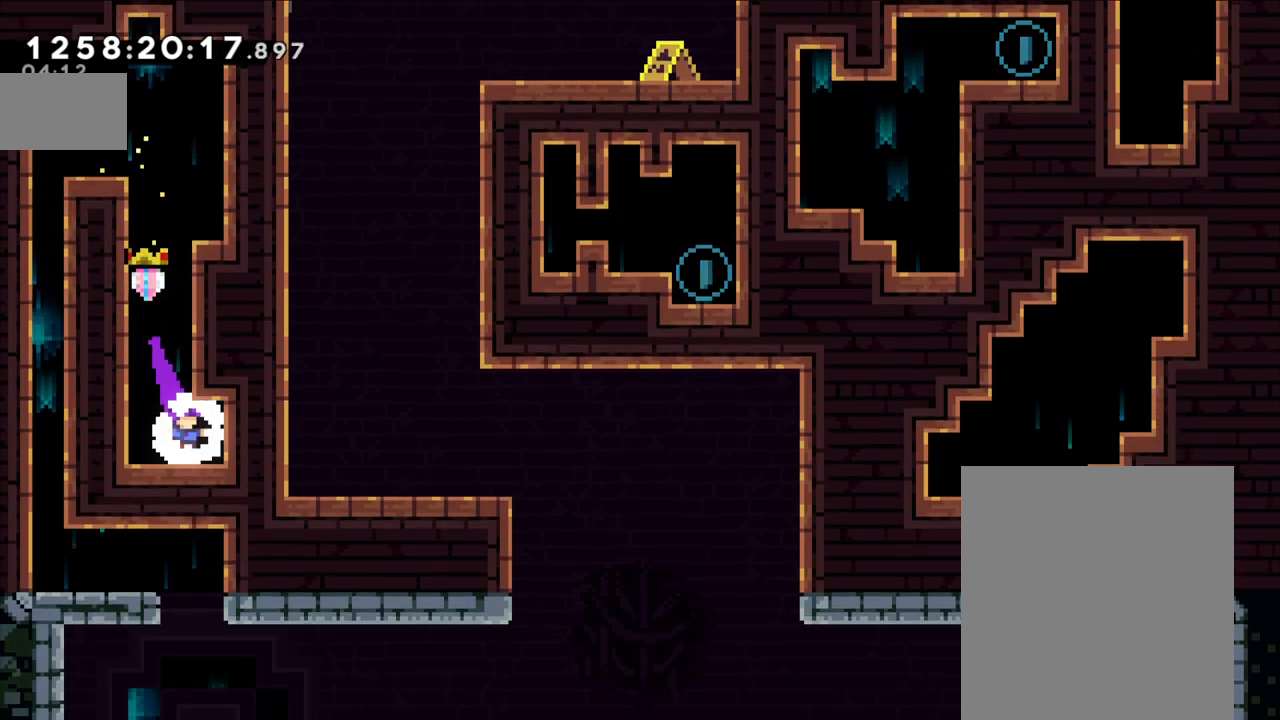
{"dt_ms": 500, "buttons": ["B"], "left_stick": "left", "right_stick": "center", "events": [[133, "left_stick", "up"], [167, "Y", "down"], [367, "Y", "up"], [383, "left_stick", "center"], [433, "B", "down"], [467, "left_stick", "left"]]}
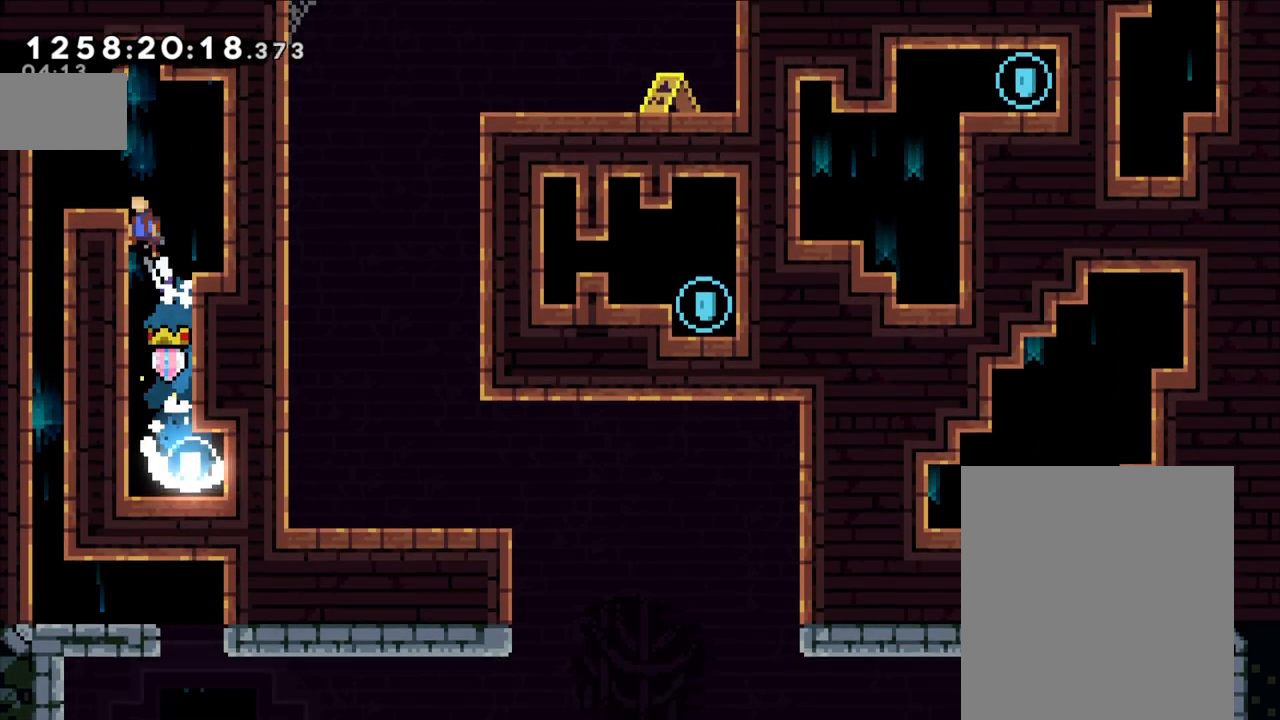
{"dt_ms": 500, "buttons": [], "left_stick": "left", "right_stick": "center", "events": [[50, "B", "up"], [367, "Y", "down"], [467, "Y", "up"]]}
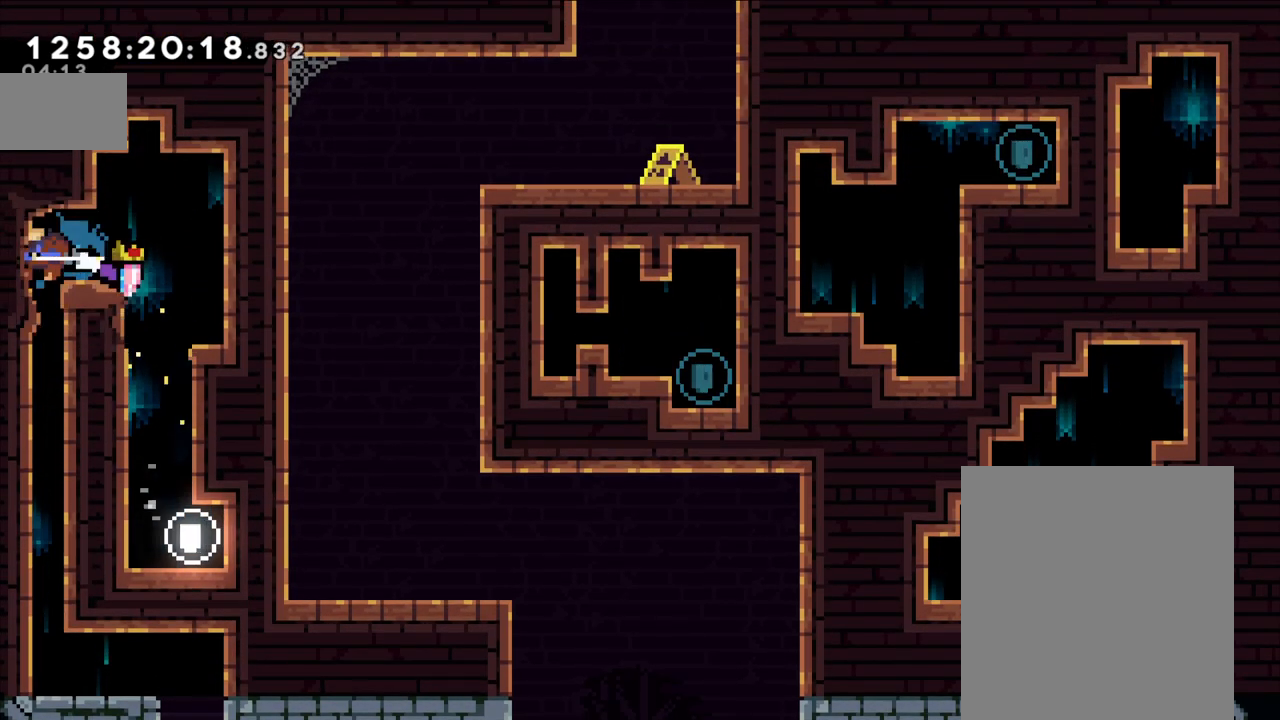
{"dt_ms": 500, "buttons": [], "left_stick": "center", "right_stick": "center", "events": [[17, "left_stick", "center"]]}
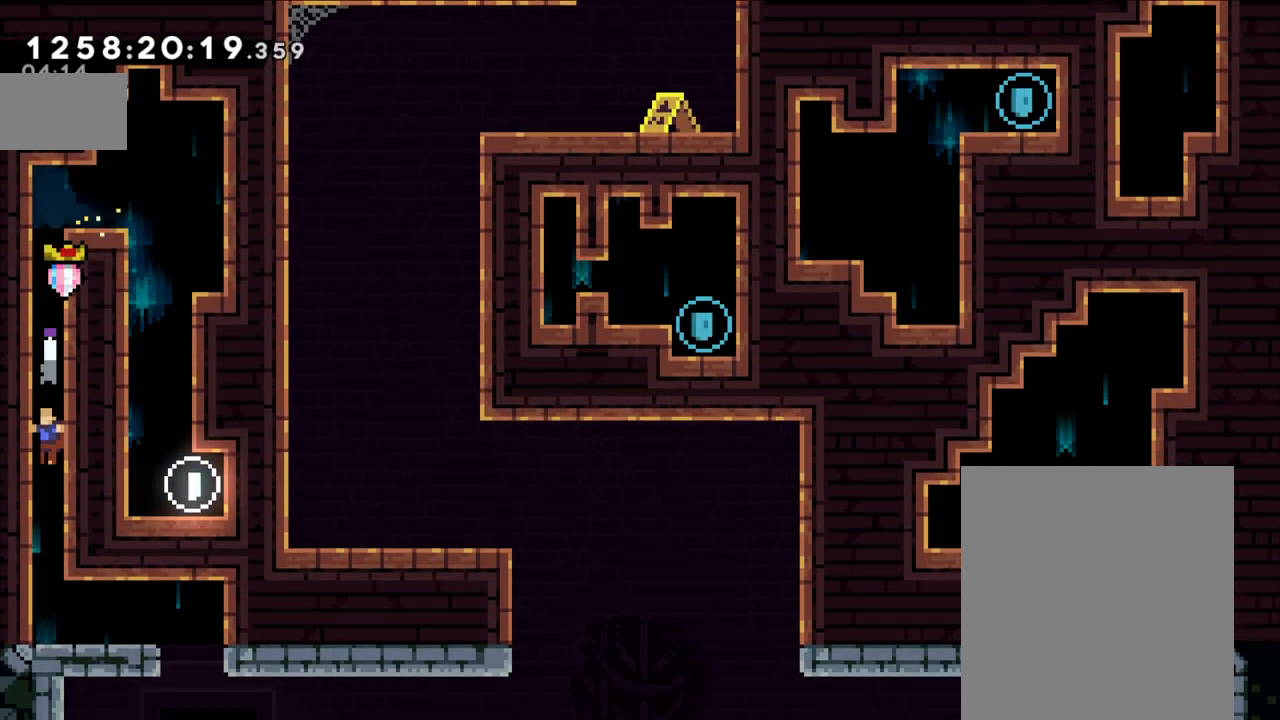
{"dt_ms": 500, "buttons": [], "left_stick": "center", "right_stick": "center", "events": [[300, "Y", "down"], [300, "left_stick", "right"], [450, "Y", "up"], [450, "left_stick", "center"]]}
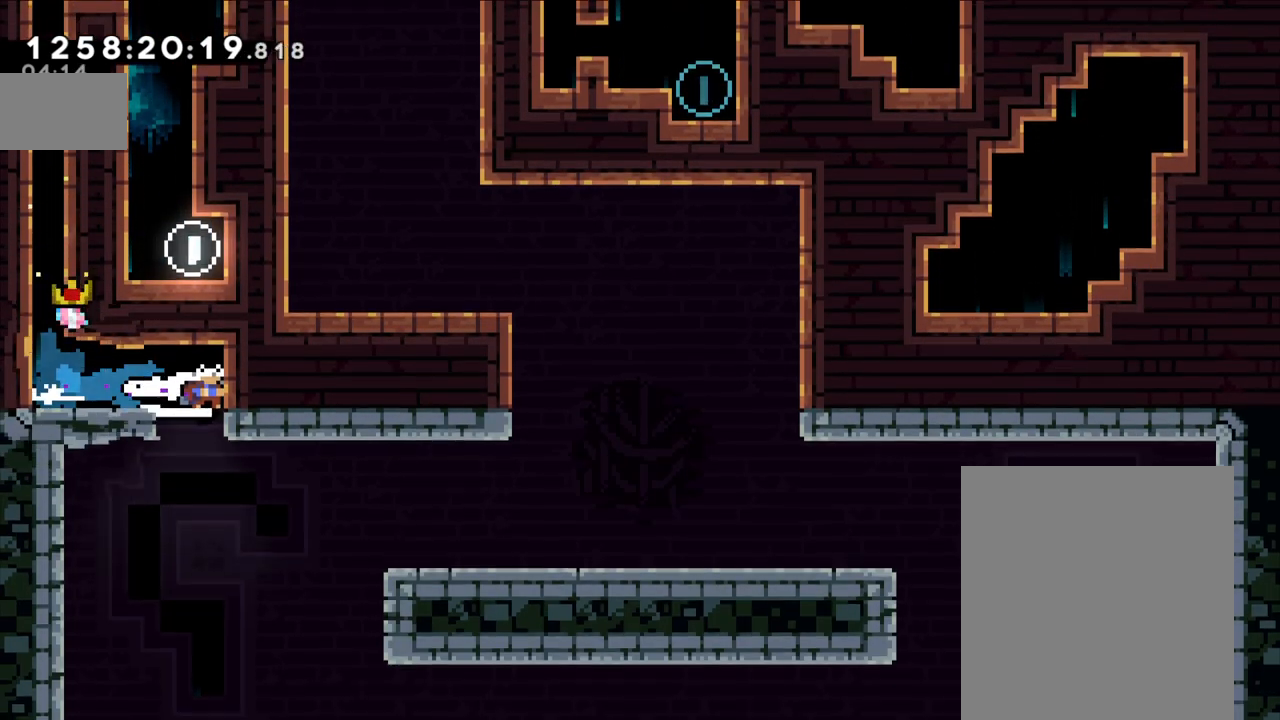
{"dt_ms": 500, "buttons": [], "left_stick": "center", "right_stick": "center", "events": [[267, "left_stick", "right"], [383, "left_stick", "center"]]}
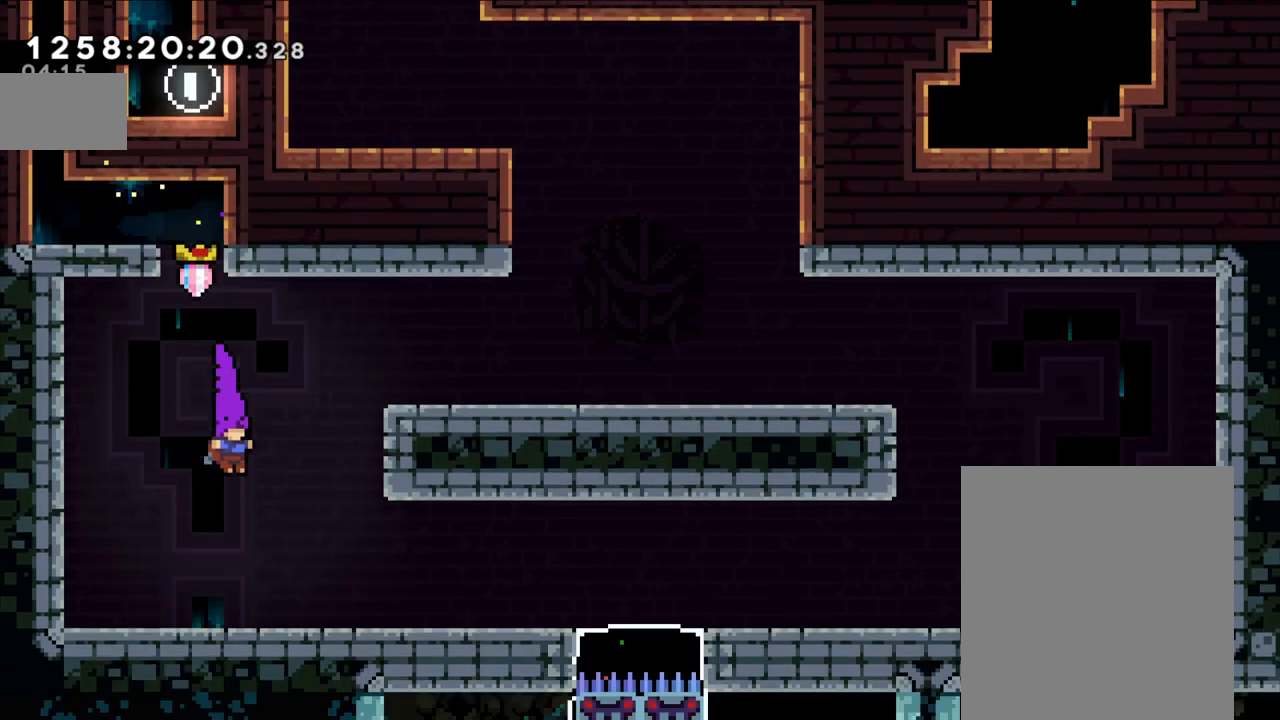
{"dt_ms": 500, "buttons": ["B"], "left_stick": "center", "right_stick": "center", "events": [[317, "B", "down"]]}
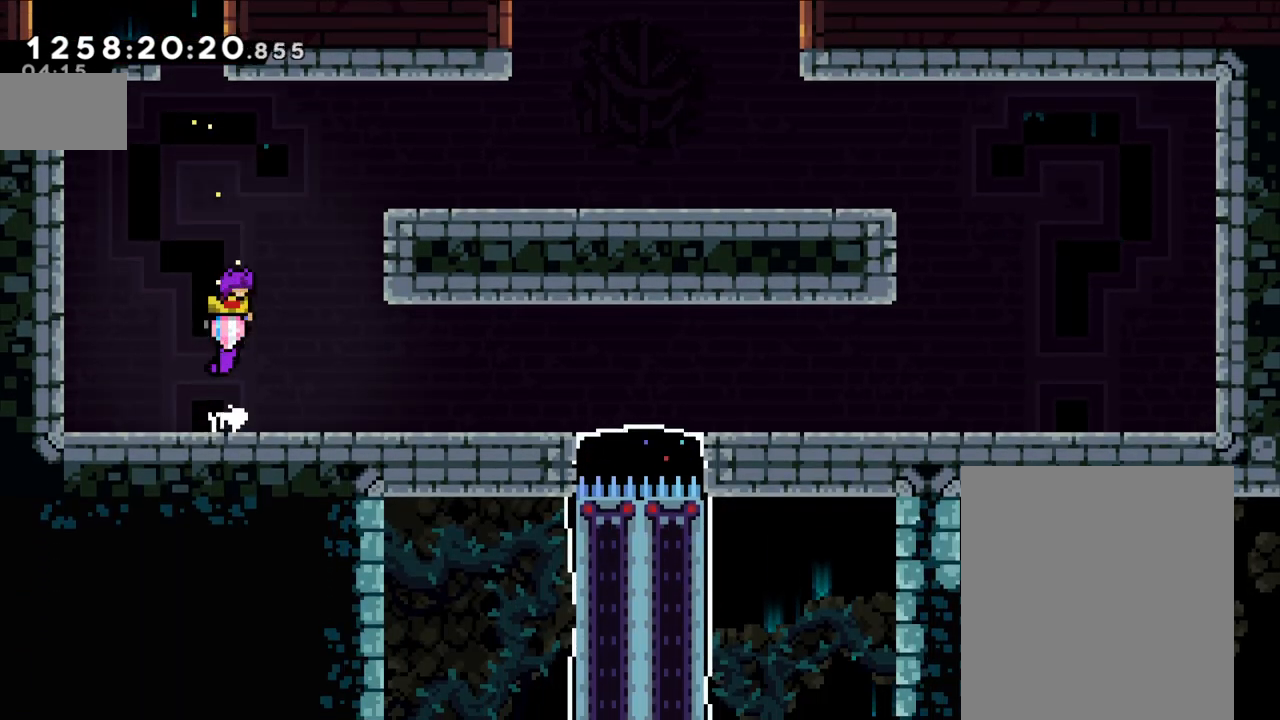
{"dt_ms": 500, "buttons": ["B", "L2"], "left_stick": "right", "right_stick": "center", "events": [[33, "left_stick", "up-right"], [133, "B", "up"], [133, "L2", "down"], [133, "Y", "down"], [300, "Y", "up"], [350, "B", "down"], [433, "left_stick", "right"]]}
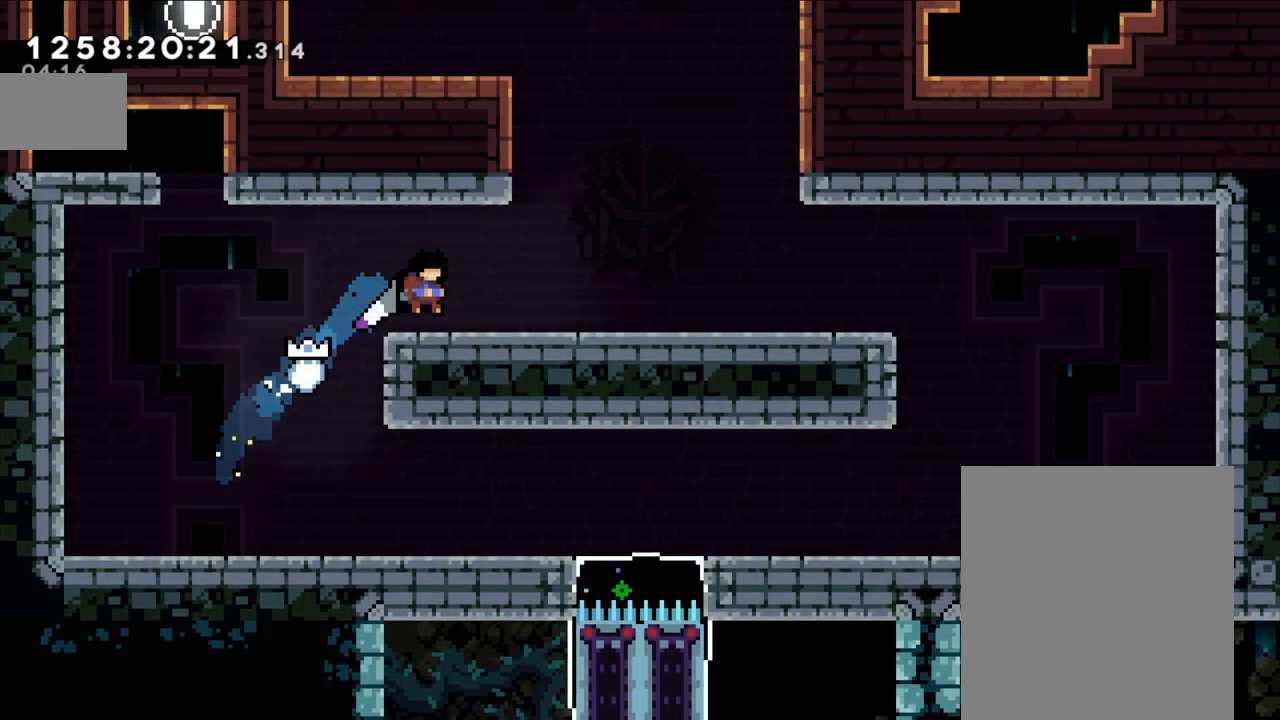
{"dt_ms": 500, "buttons": ["B"], "left_stick": "right", "right_stick": "center", "events": [[183, "L2", "up"], [200, "B", "up"], [317, "B", "down"]]}
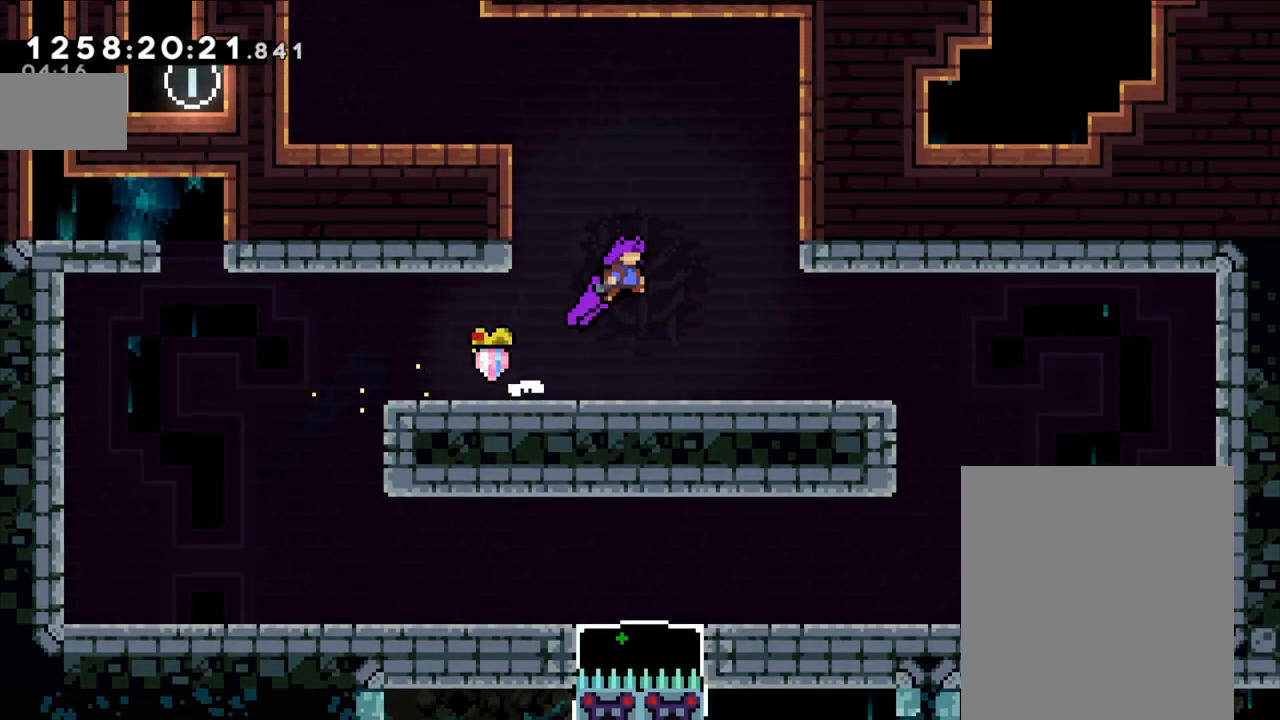
{"dt_ms": 1000, "buttons": ["Y"], "left_stick": "up", "right_stick": "center", "events": [[17, "left_stick", "up-right"], [233, "B", "up"], [283, "left_stick", "right"], [533, "left_stick", "center"], [633, "left_stick", "left"], [717, "B", "down"], [783, "left_stick", "up"], [883, "Y", "down"], [983, "B", "up"]]}
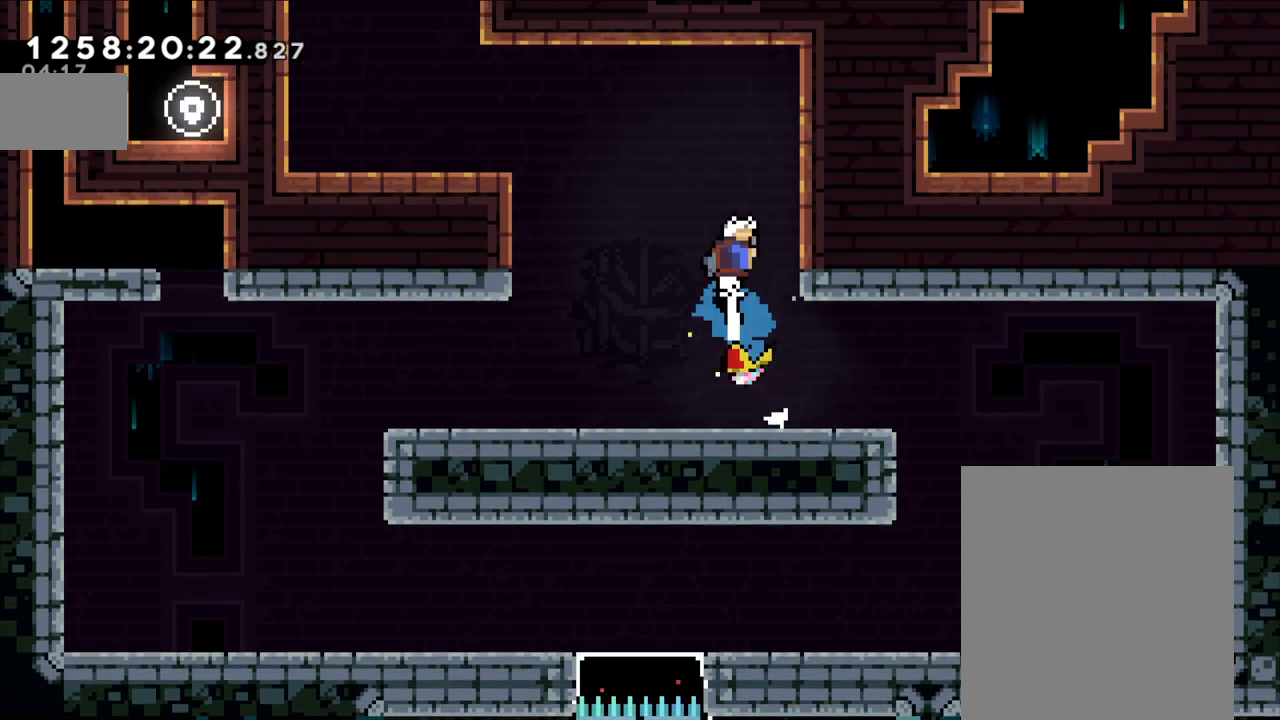
{"dt_ms": 500, "buttons": [], "left_stick": "right", "right_stick": "center", "events": [[100, "Y", "up"], [100, "left_stick", "right"]]}
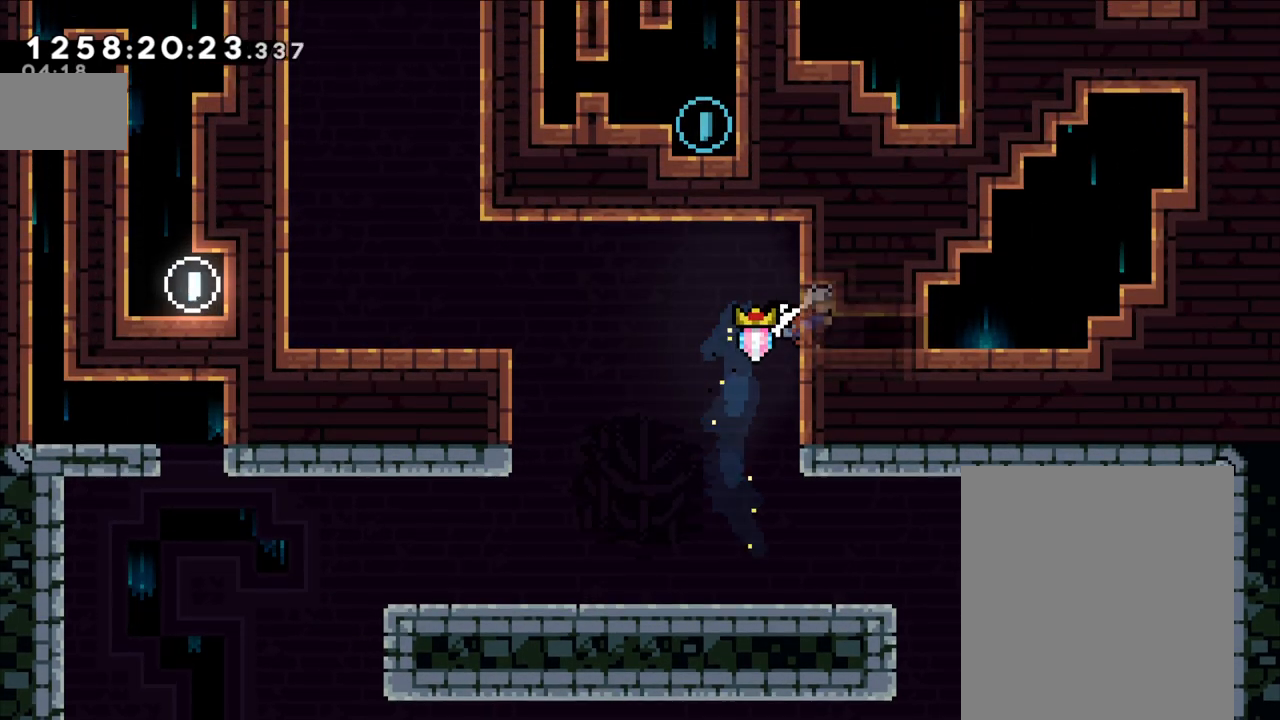
{"dt_ms": 500, "buttons": ["B", "L2"], "left_stick": "up-right", "right_stick": "center", "events": [[83, "Y", "down"], [233, "Y", "up"], [267, "B", "down"], [333, "left_stick", "up-right"], [367, "L2", "down"]]}
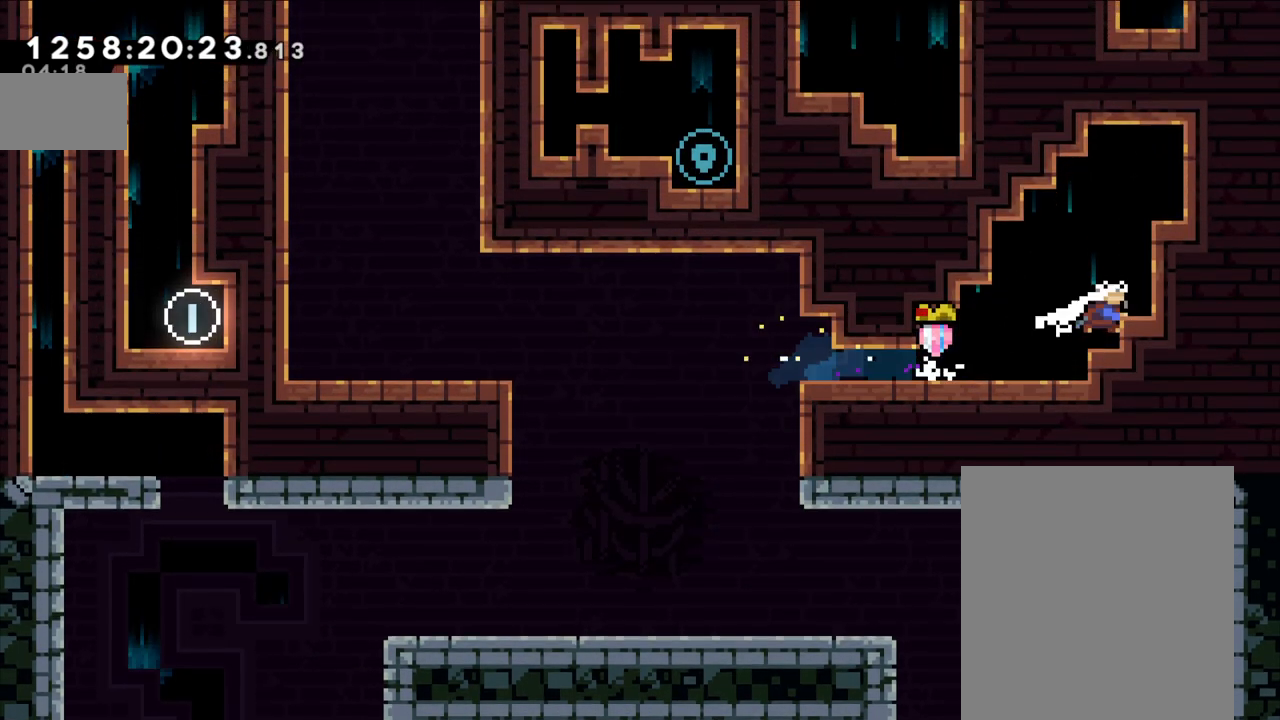
{"dt_ms": 500, "buttons": ["B", "L2"], "left_stick": "right", "right_stick": "center", "events": [[17, "Y", "down"], [33, "B", "up"], [83, "left_stick", "up"], [233, "Y", "up"], [300, "left_stick", "right"], [483, "B", "down"]]}
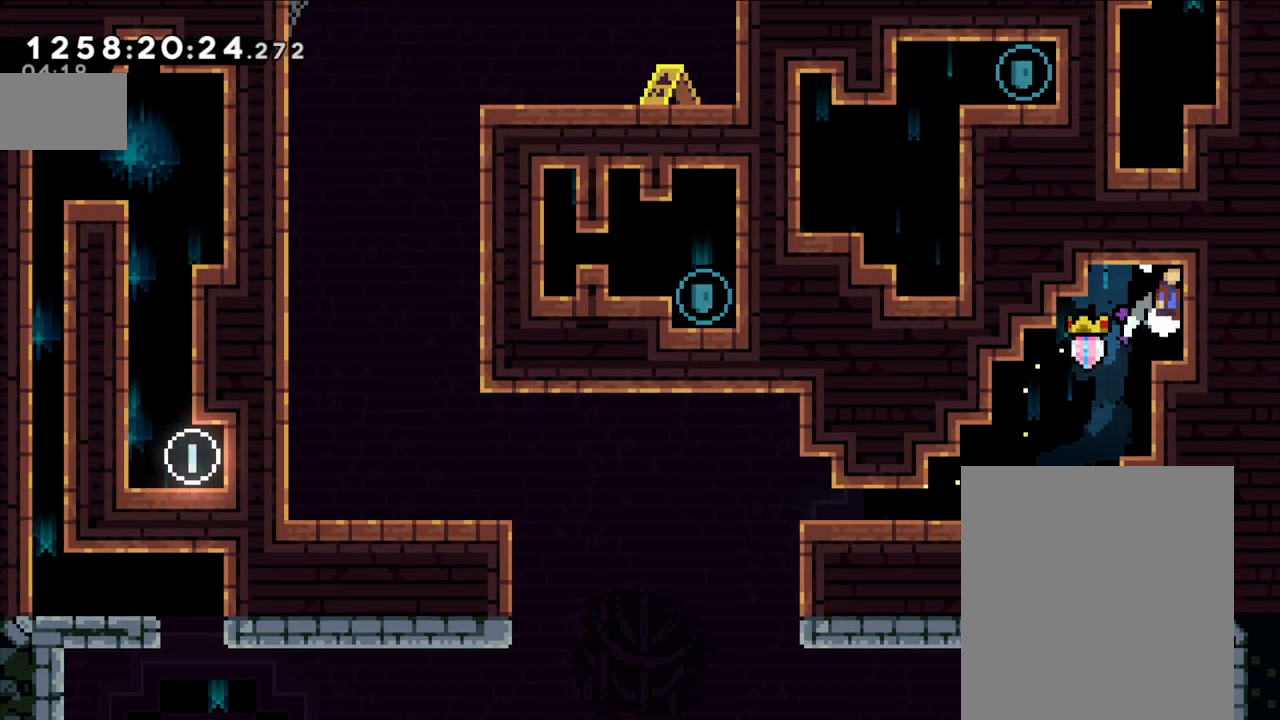
{"dt_ms": 500, "buttons": ["B", "L2"], "left_stick": "left", "right_stick": "center", "events": [[83, "left_stick", "center"], [100, "B", "up"], [167, "B", "down"], [350, "B", "up"], [433, "B", "down"], [467, "left_stick", "left"]]}
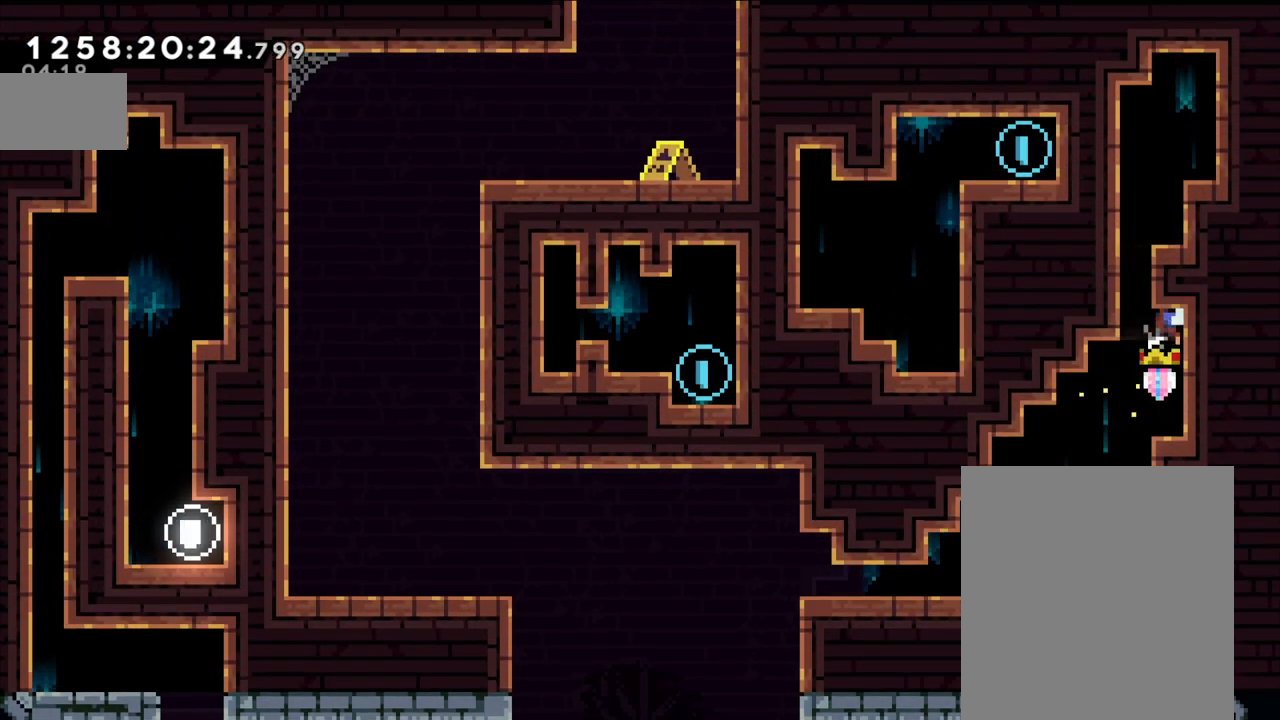
{"dt_ms": 500, "buttons": ["B", "L2"], "left_stick": "left", "right_stick": "center", "events": [[83, "B", "up"], [117, "B", "down"], [250, "B", "up"], [333, "B", "down"]]}
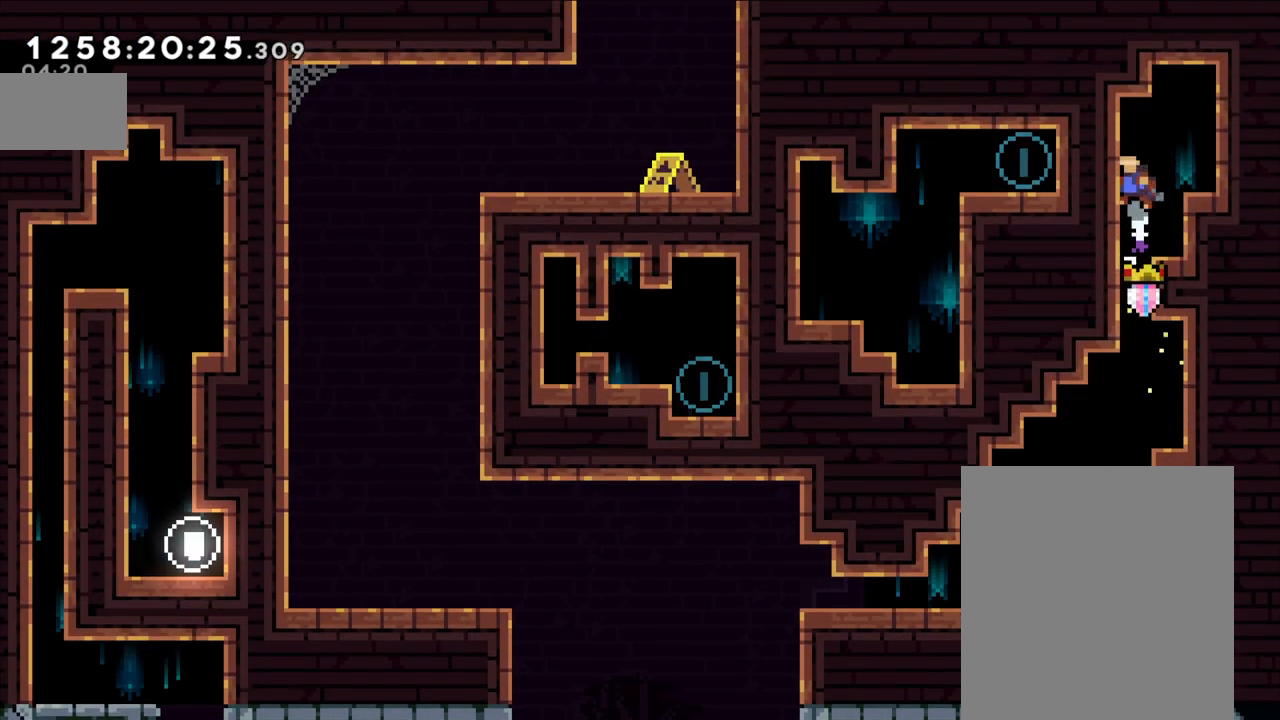
{"dt_ms": 500, "buttons": [], "left_stick": "left", "right_stick": "center", "events": [[67, "B", "up"], [467, "L2", "up"]]}
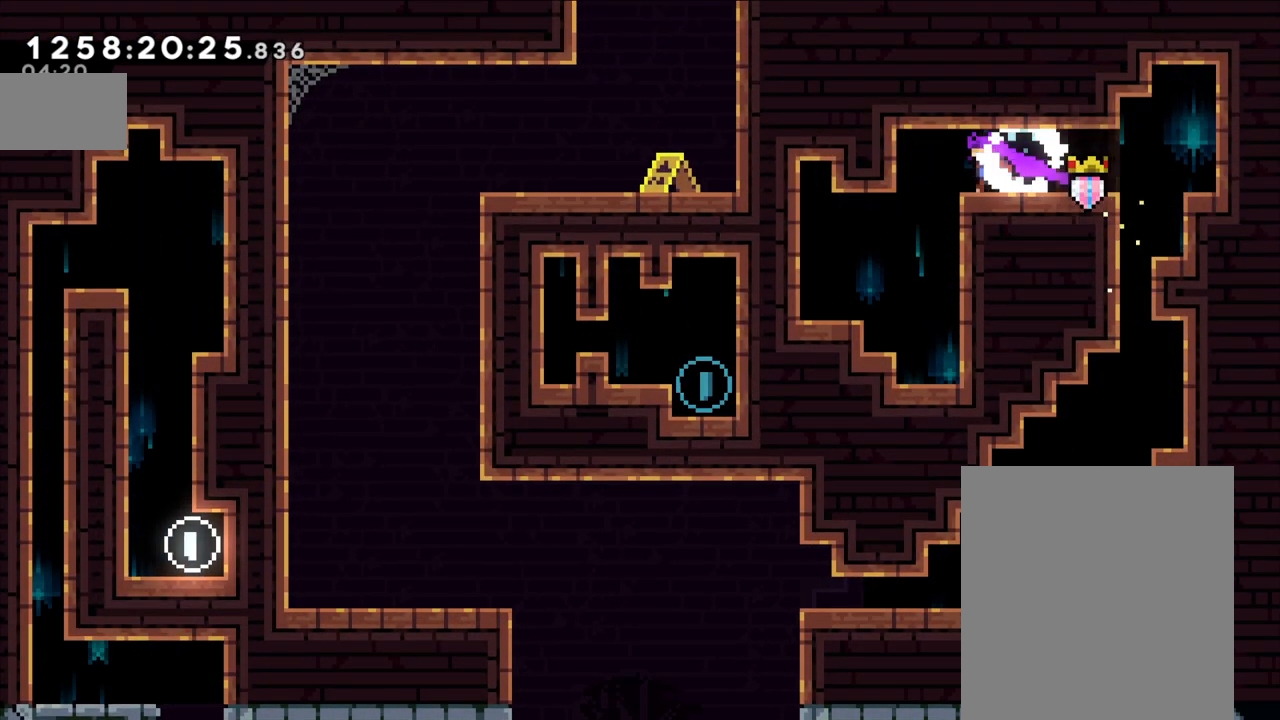
{"dt_ms": 500, "buttons": ["Y"], "left_stick": "left", "right_stick": "center", "events": [[450, "Y", "down"]]}
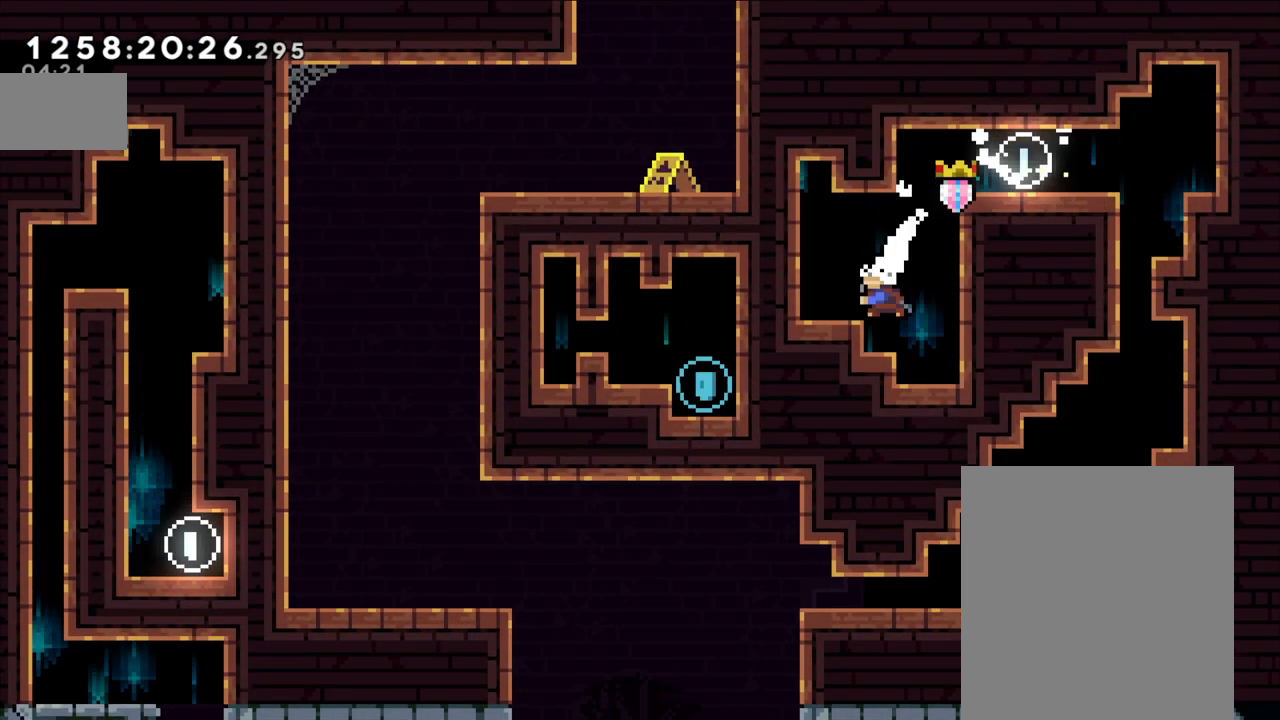
{"dt_ms": 500, "buttons": [], "left_stick": "right", "right_stick": "center", "events": [[50, "Y", "up"], [233, "left_stick", "center"], [500, "left_stick", "right"]]}
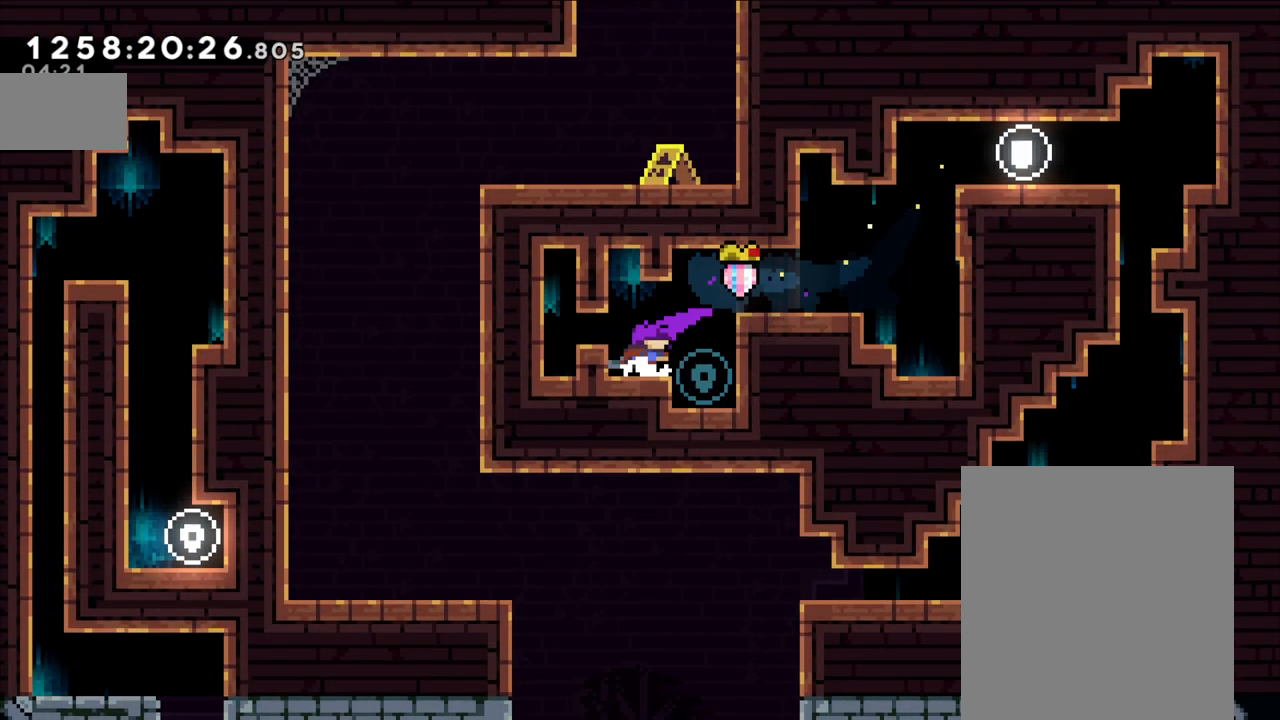
{"dt_ms": 500, "buttons": ["B"], "left_stick": "center", "right_stick": "center", "events": [[150, "left_stick", "center"], [433, "B", "down"]]}
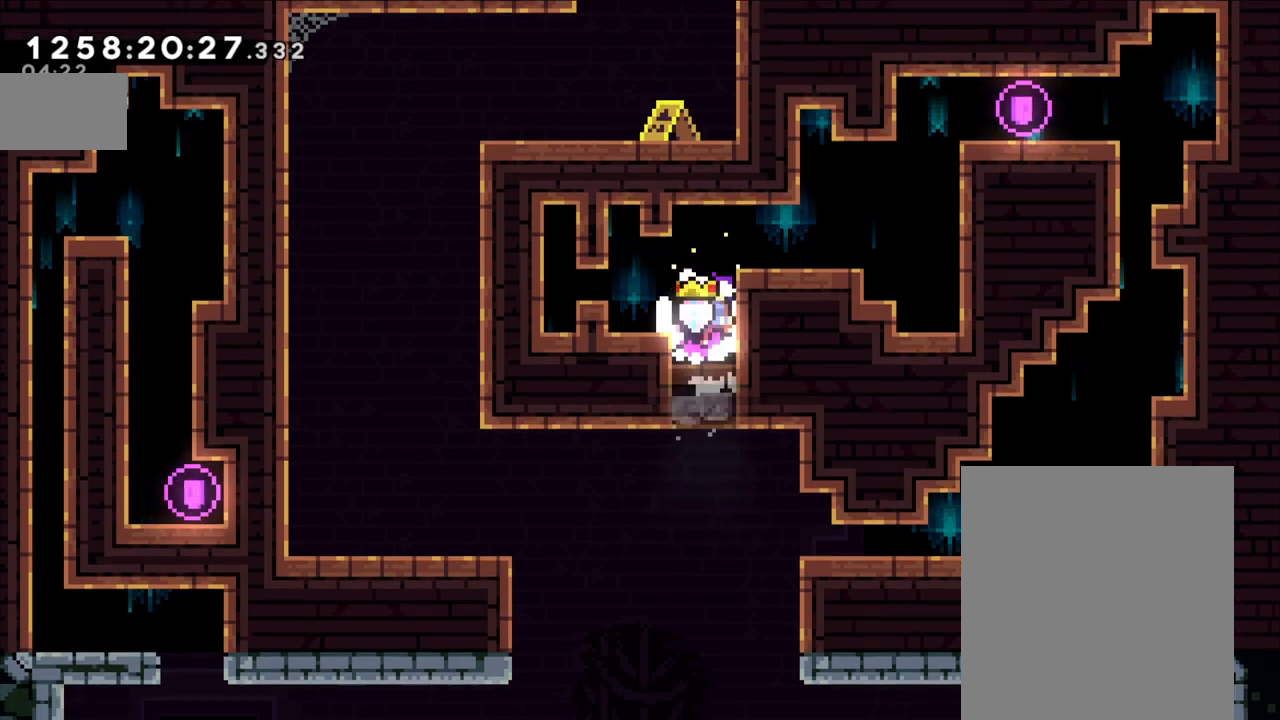
{"dt_ms": 500, "buttons": ["L2"], "left_stick": "right", "right_stick": "center", "events": [[100, "left_stick", "right"], [267, "B", "up"], [350, "Y", "down"], [367, "L2", "down"], [467, "Y", "up"]]}
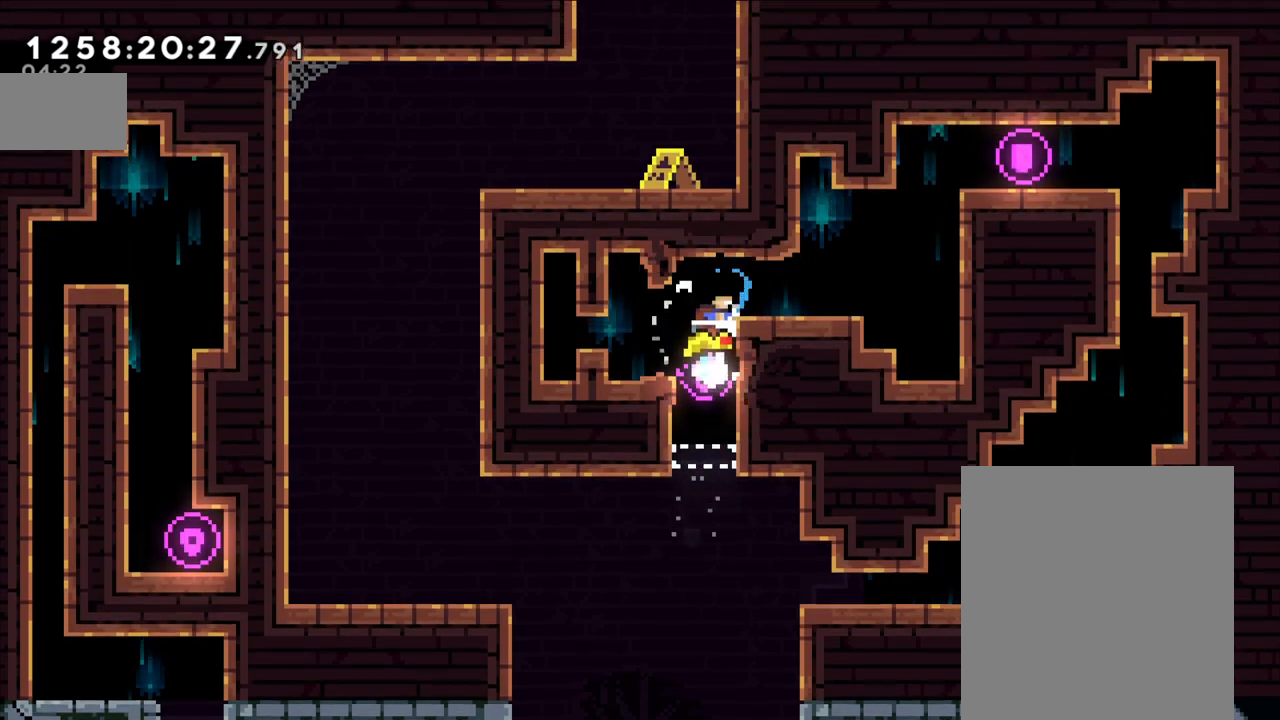
{"dt_ms": 500, "buttons": ["B", "L2"], "left_stick": "right", "right_stick": "center", "events": [[50, "B", "down"], [183, "B", "up"], [200, "B", "down"], [333, "B", "up"], [500, "B", "down"]]}